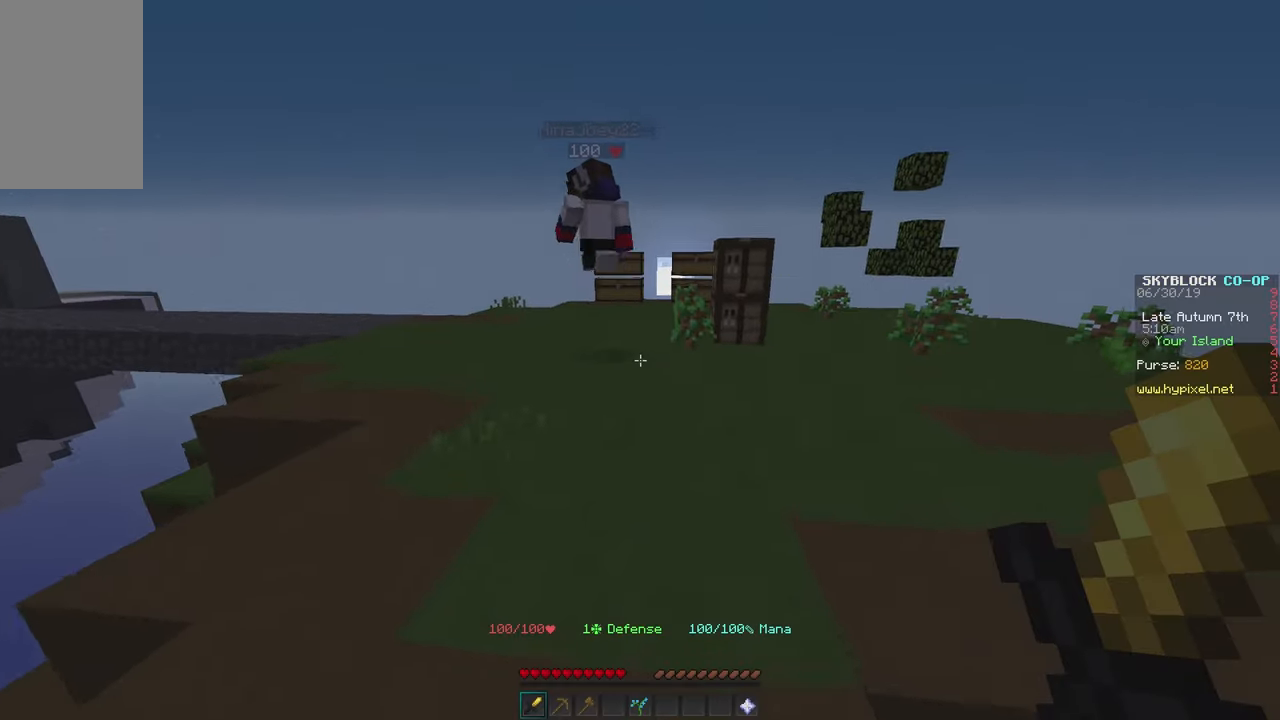
Gameplay with keyboard and mouse; each line is a JSON object with the keys and mouse buttons held at the frame after it. "events" lists presses ("down") and releases ("up") of "a", "d", "s", "w", "mouse_left" and "mouse_right" between this image and that frame as [ms after this image, input, new state], when the widget could be followed in between. "mouse_left", "mouse_right" = the "left", "right" buttons of the "mouse" list. No other keys are recorded. Fast repeated clicks can show as one long hold. Mouse movement is not recorded.
{"keys": ["w"], "mouse": [], "events": [[166, "w", "up"], [250, "w", "down"]]}
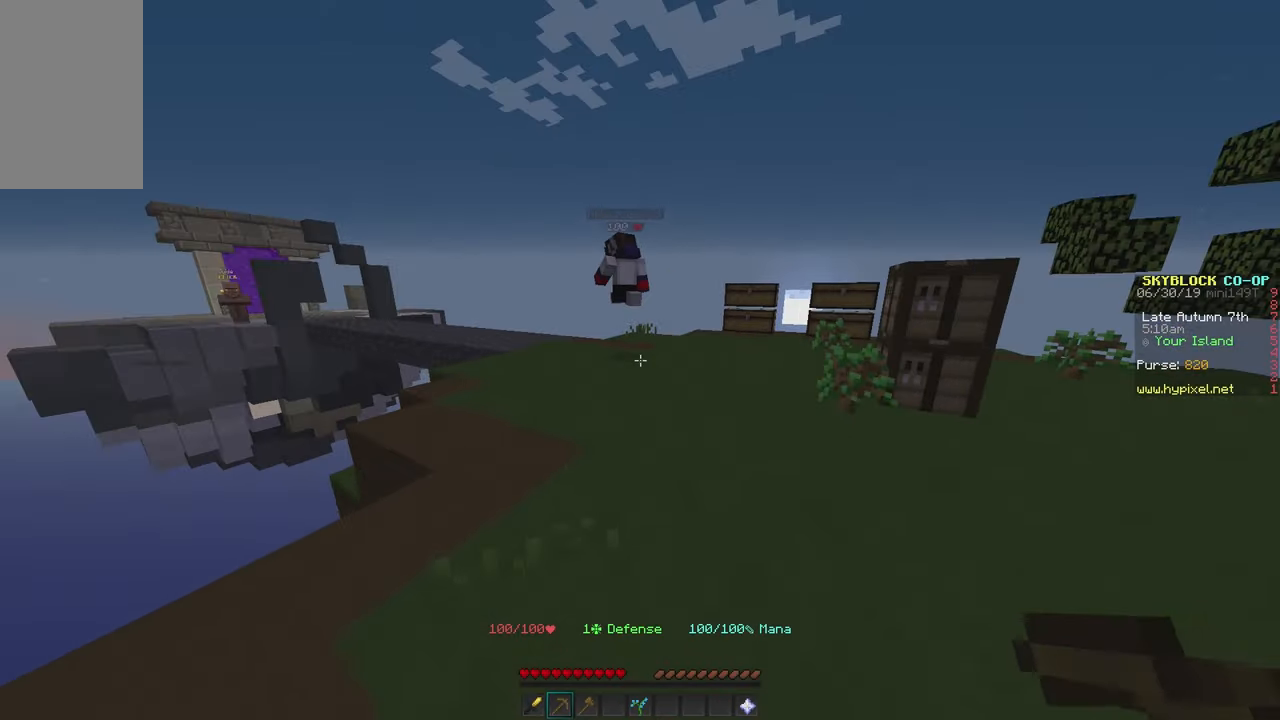
{"keys": ["w"], "mouse": [], "events": []}
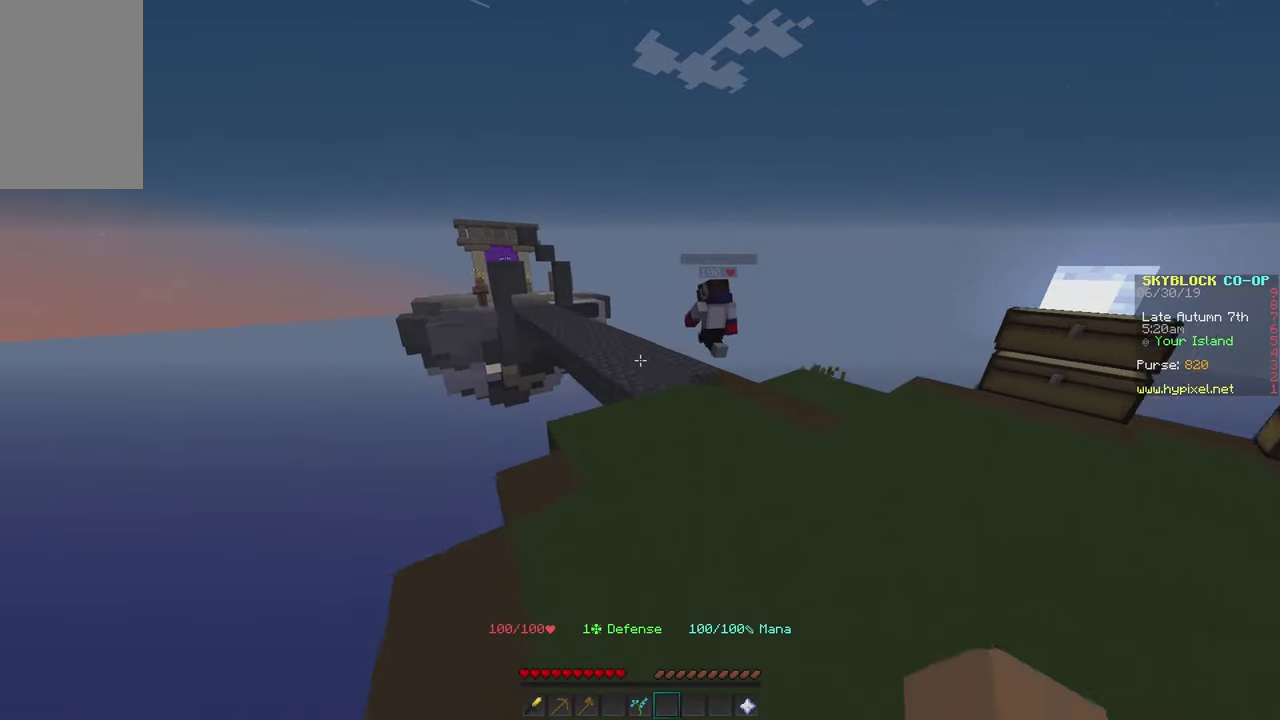
{"keys": ["d", "w"], "mouse": [], "events": [[166, "d", "down"], [366, "d", "up"], [416, "d", "down"]]}
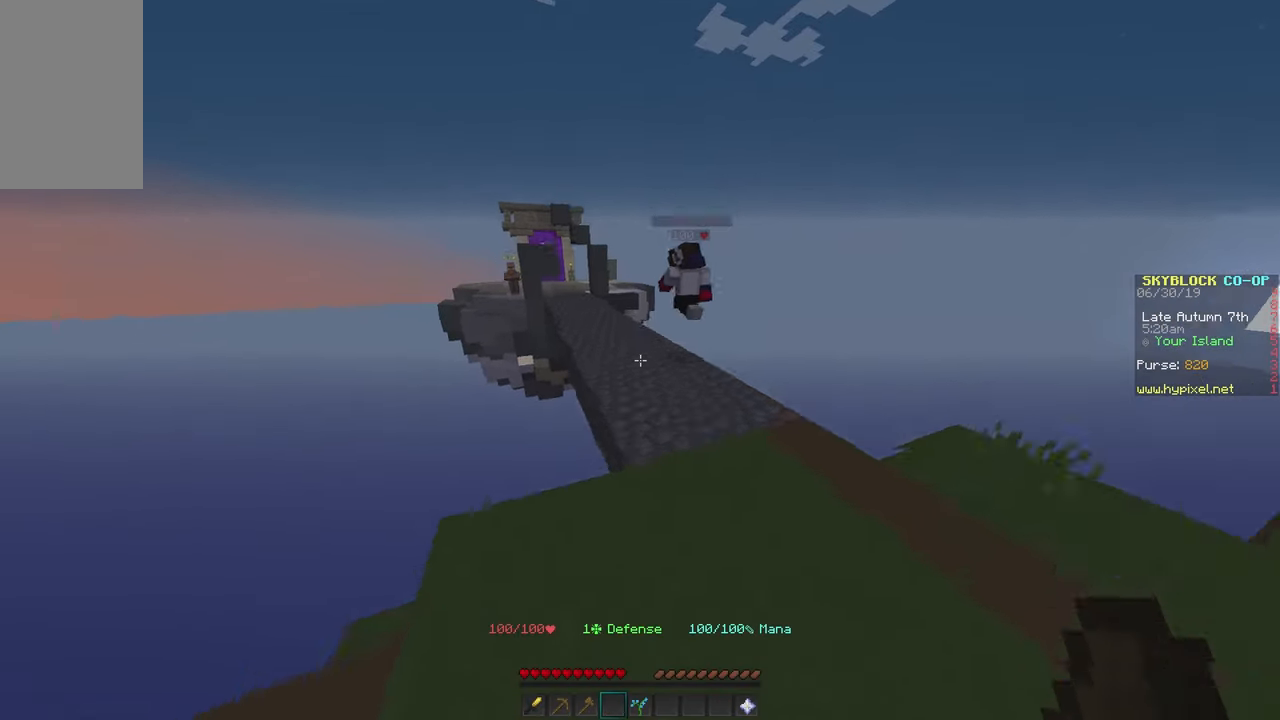
{"keys": ["w"], "mouse": [], "events": [[317, "d", "up"]]}
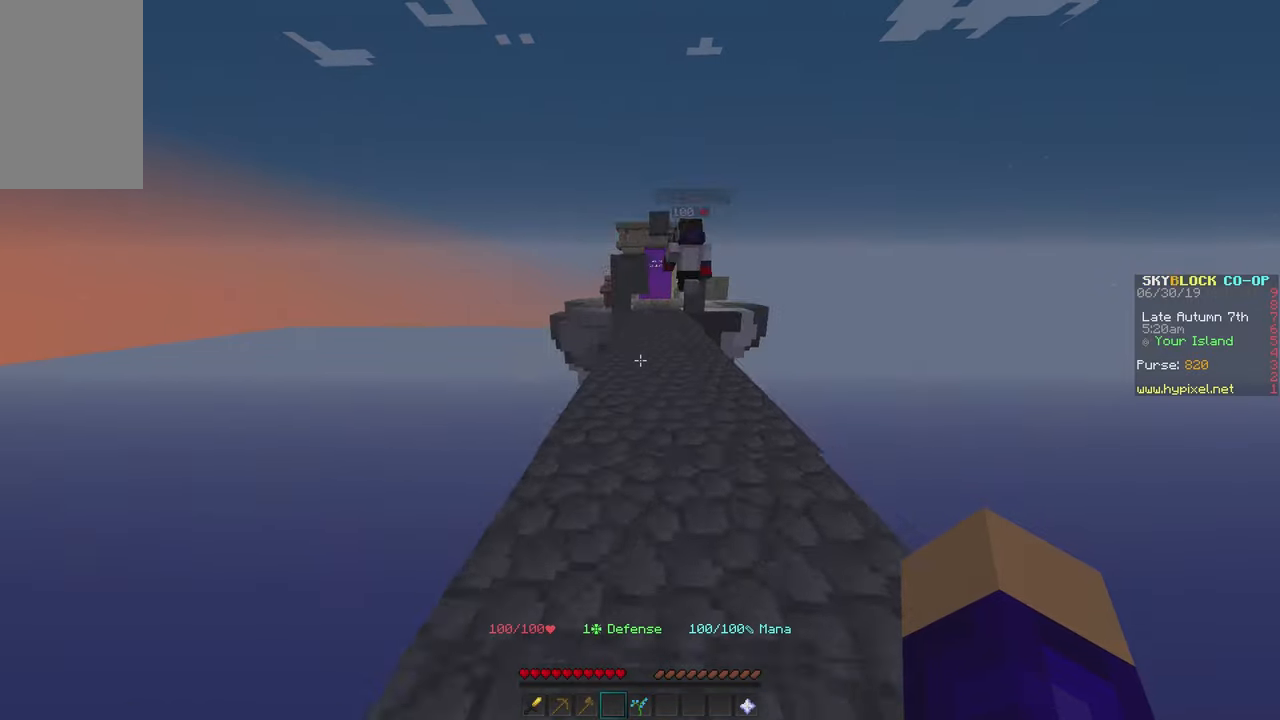
{"keys": ["w"], "mouse": [], "events": []}
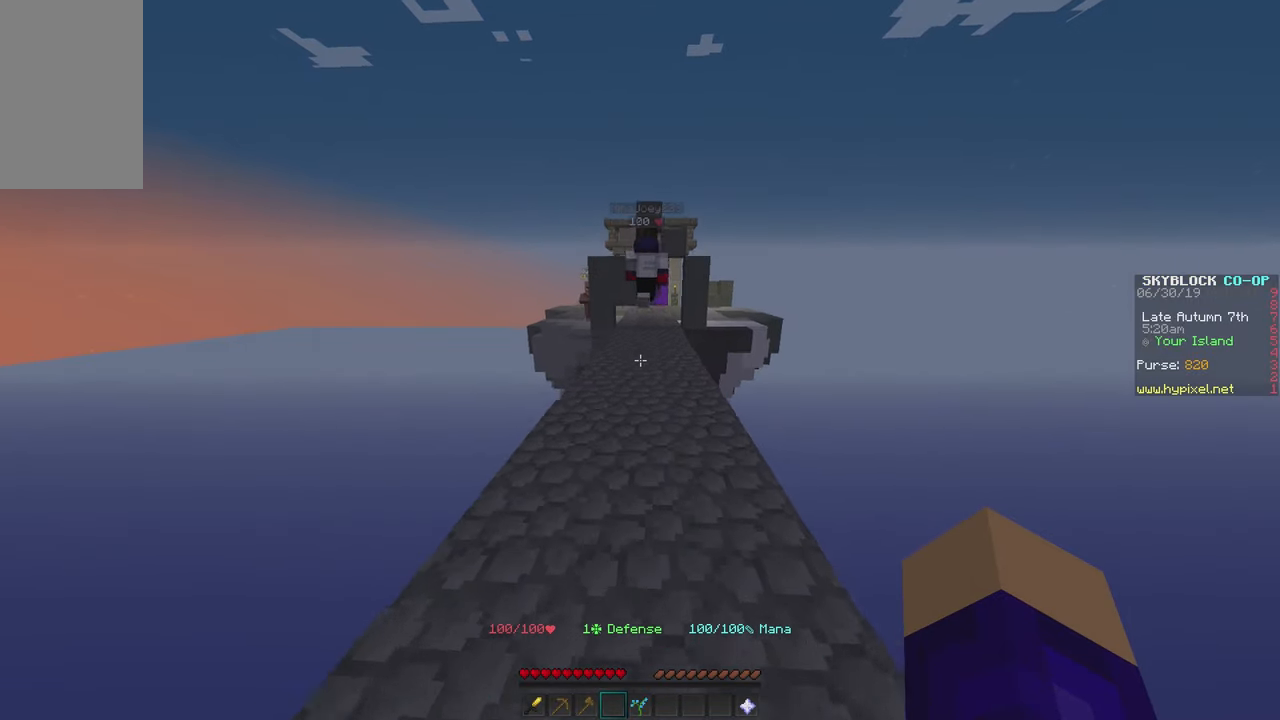
{"keys": ["w"], "mouse": [], "events": []}
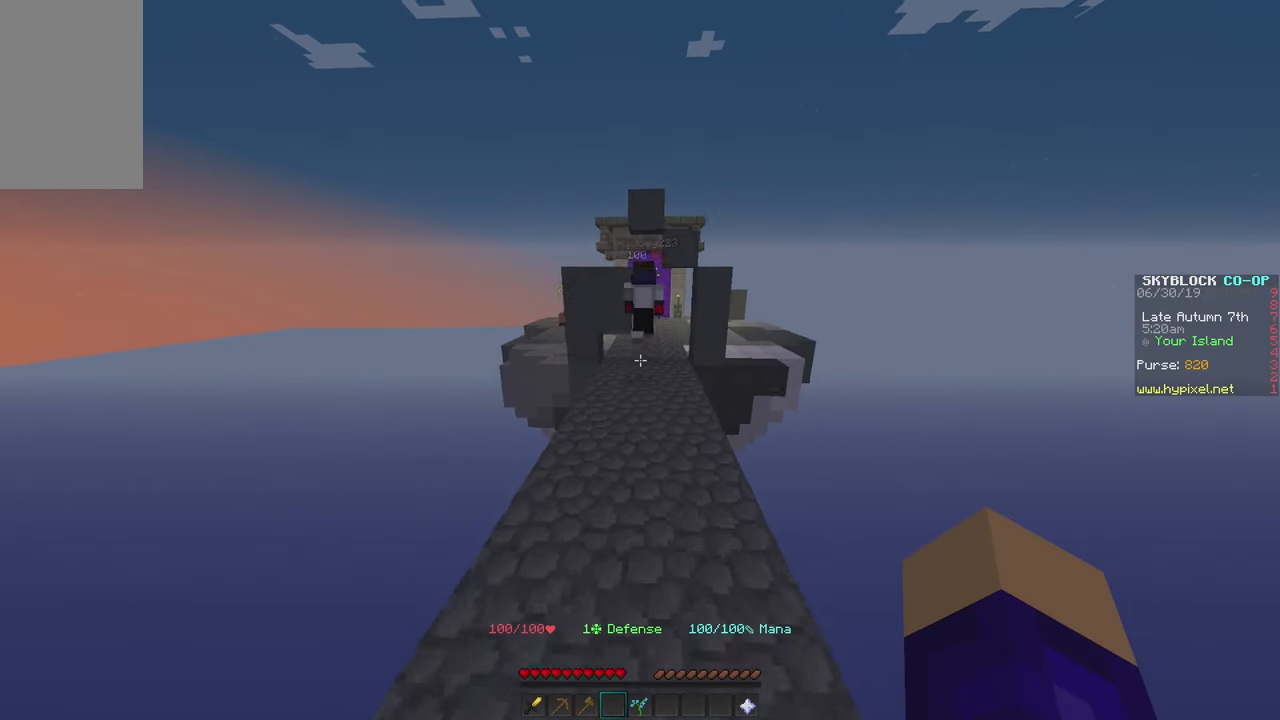
{"keys": ["w"], "mouse": [], "events": []}
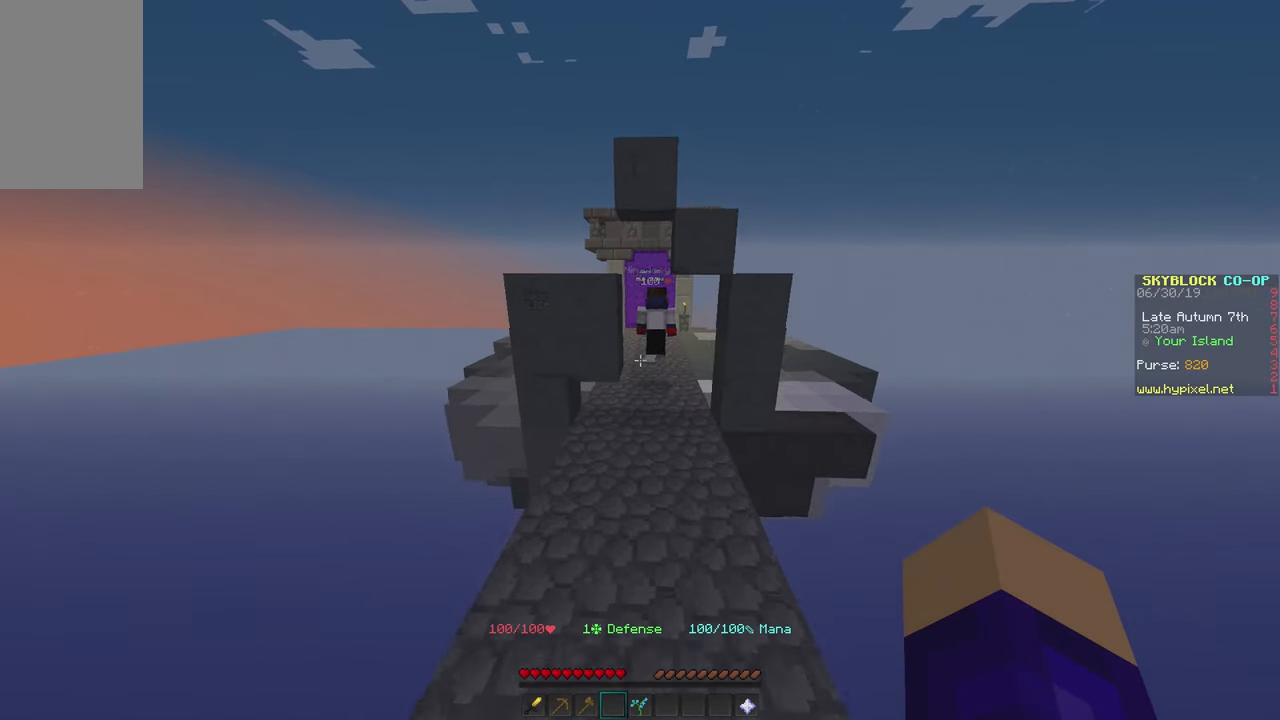
{"keys": ["w"], "mouse": [], "events": []}
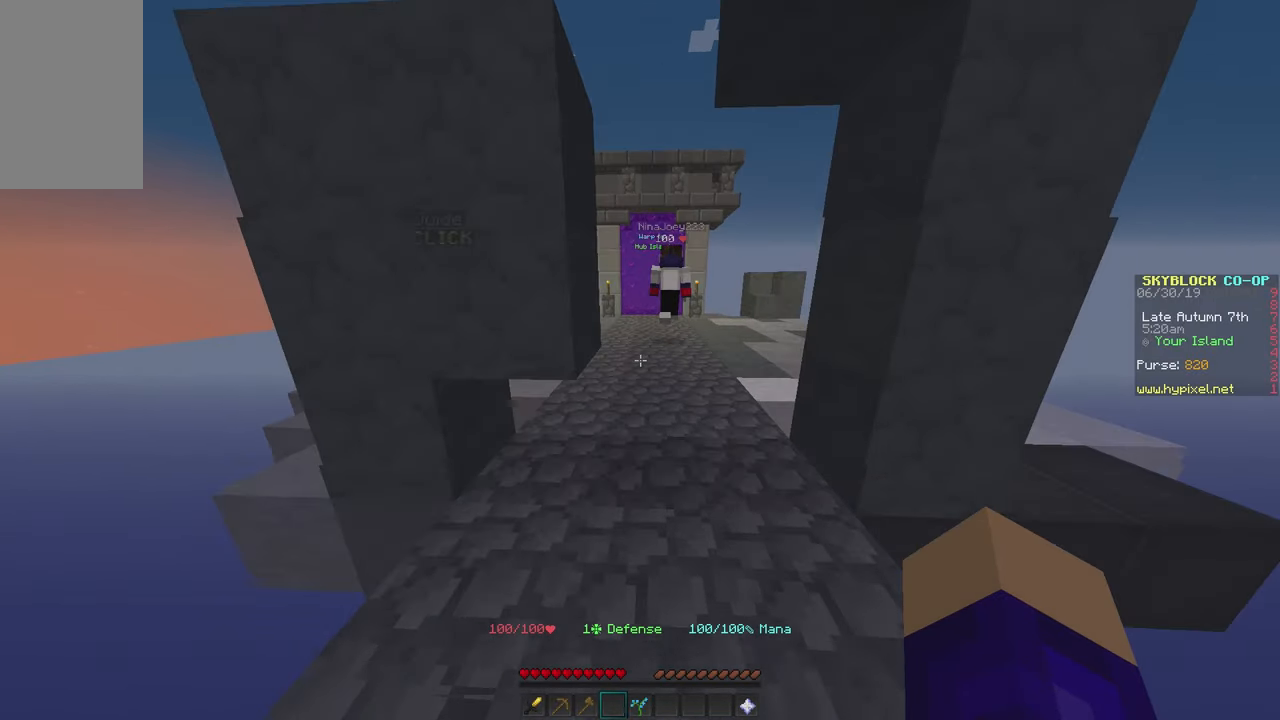
{"keys": ["w"], "mouse": [], "events": []}
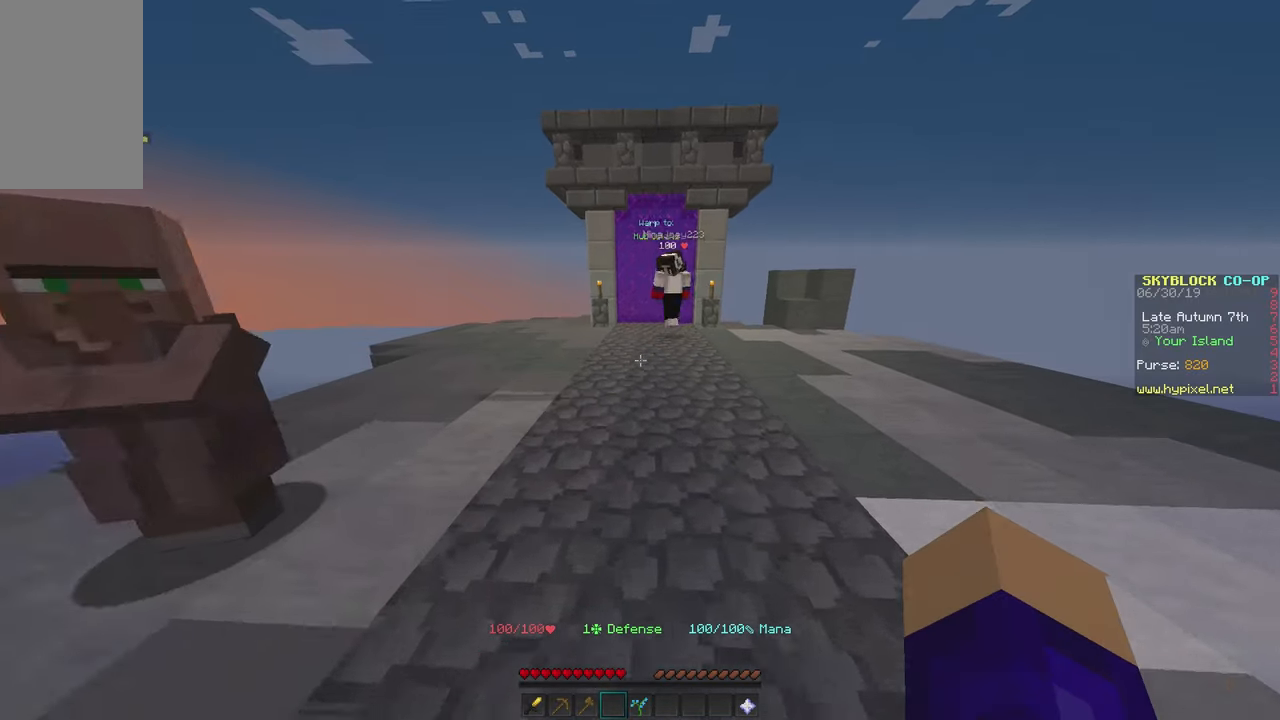
{"keys": ["w"], "mouse": [], "events": []}
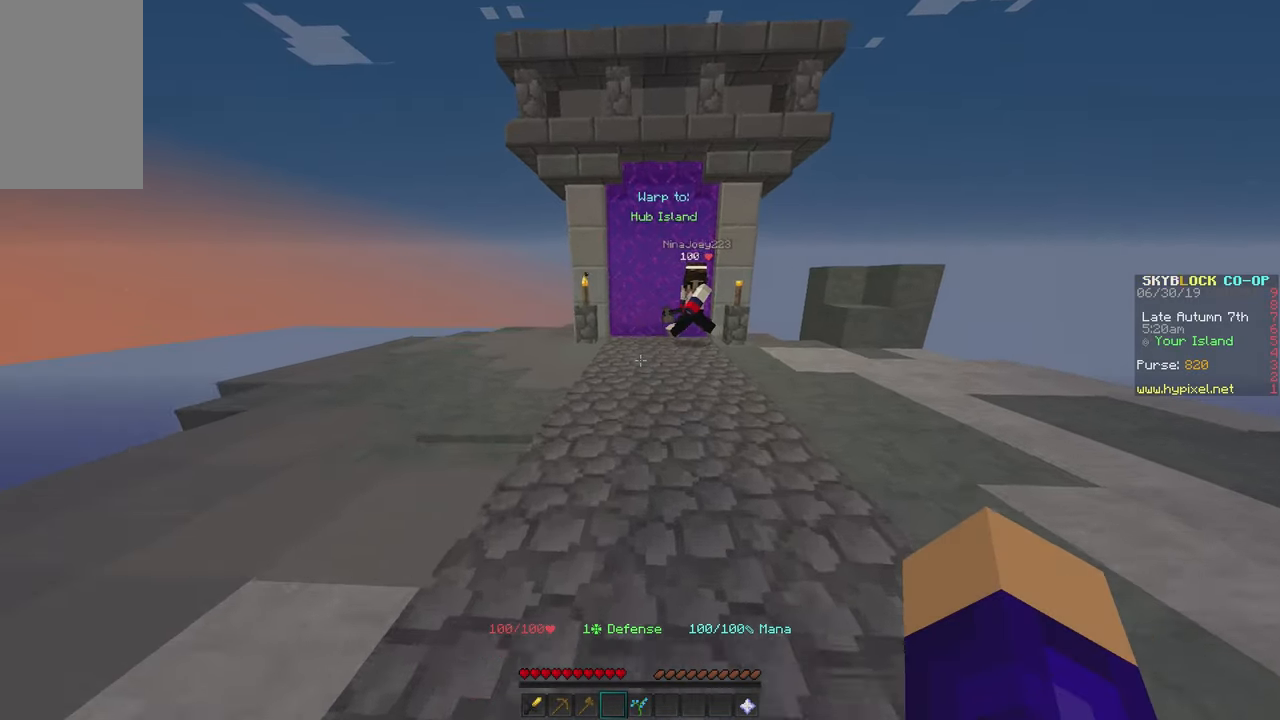
{"keys": [], "mouse": [], "events": [[450, "w", "up"]]}
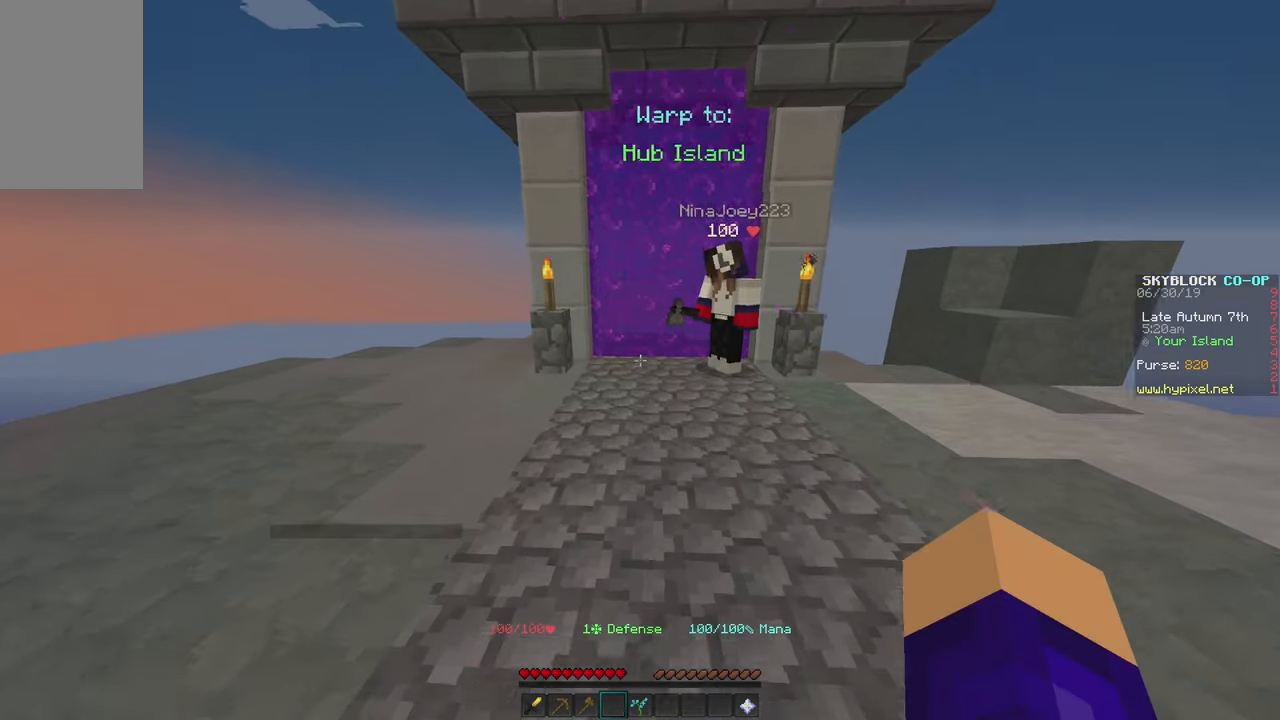
{"keys": [], "mouse": [], "events": []}
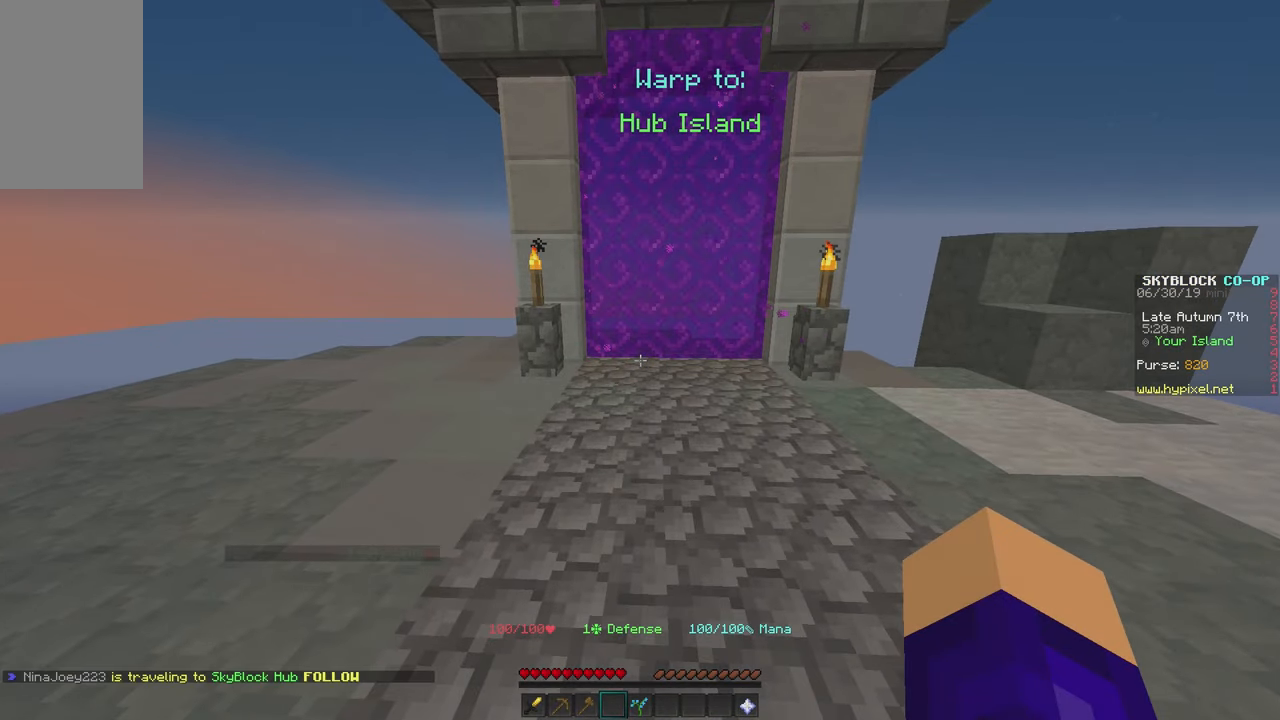
{"keys": [], "mouse": [], "events": []}
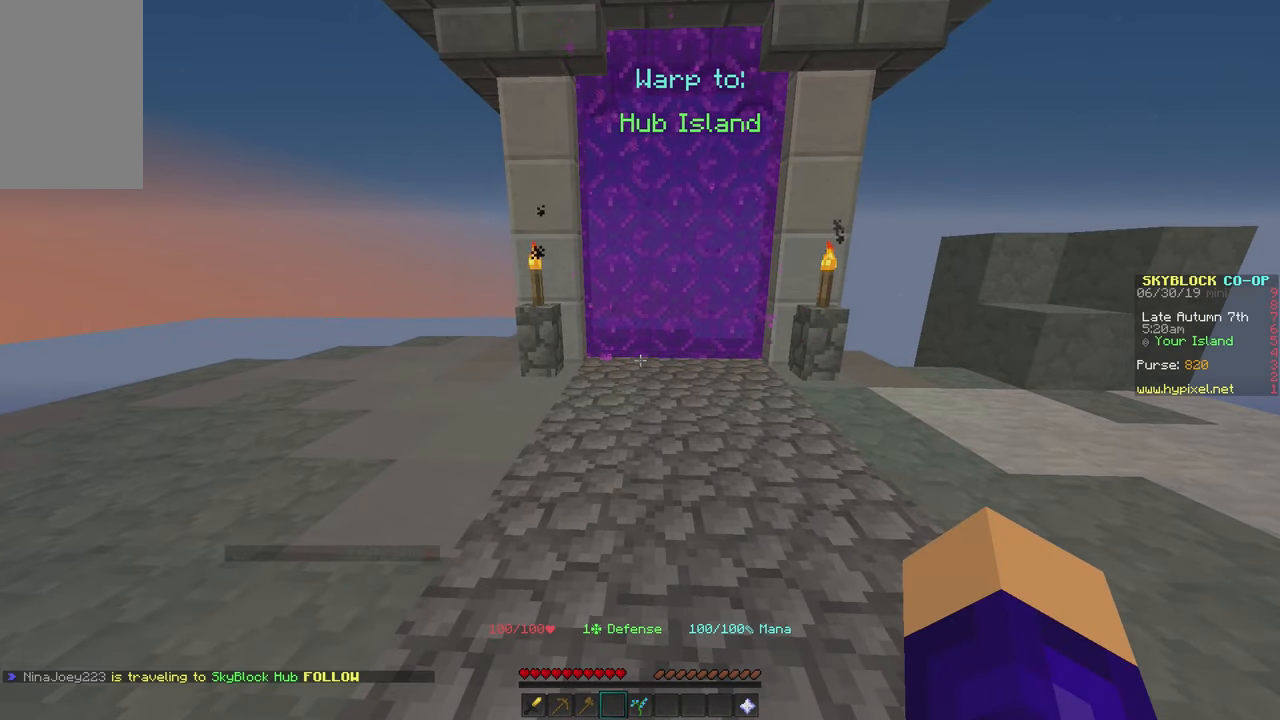
{"keys": [], "mouse": [], "events": []}
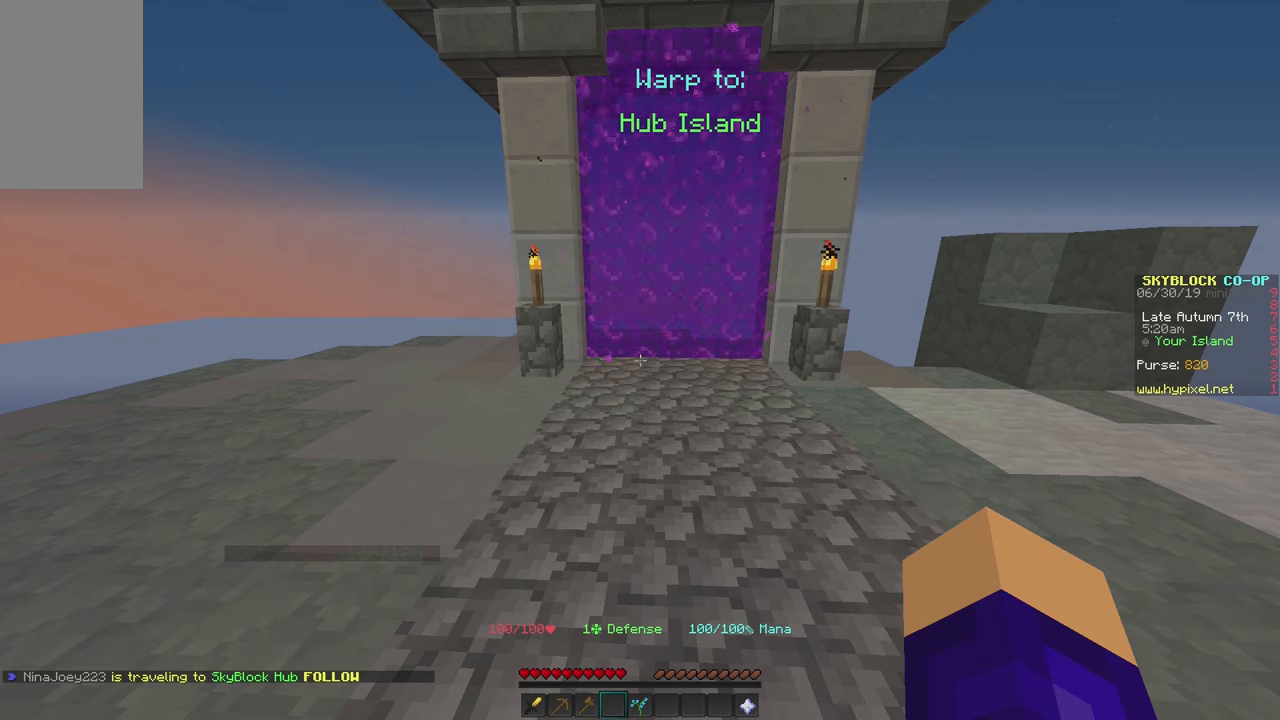
{"keys": [], "mouse": [], "events": []}
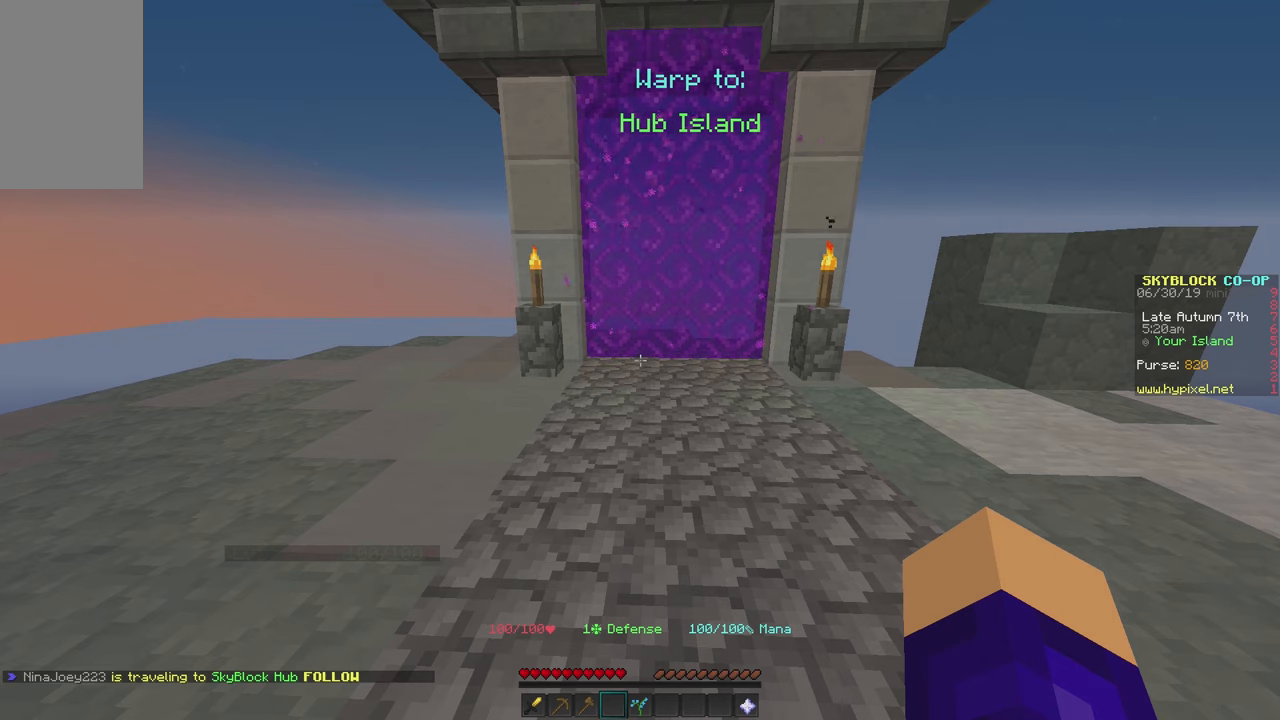
{"keys": [], "mouse": [], "events": []}
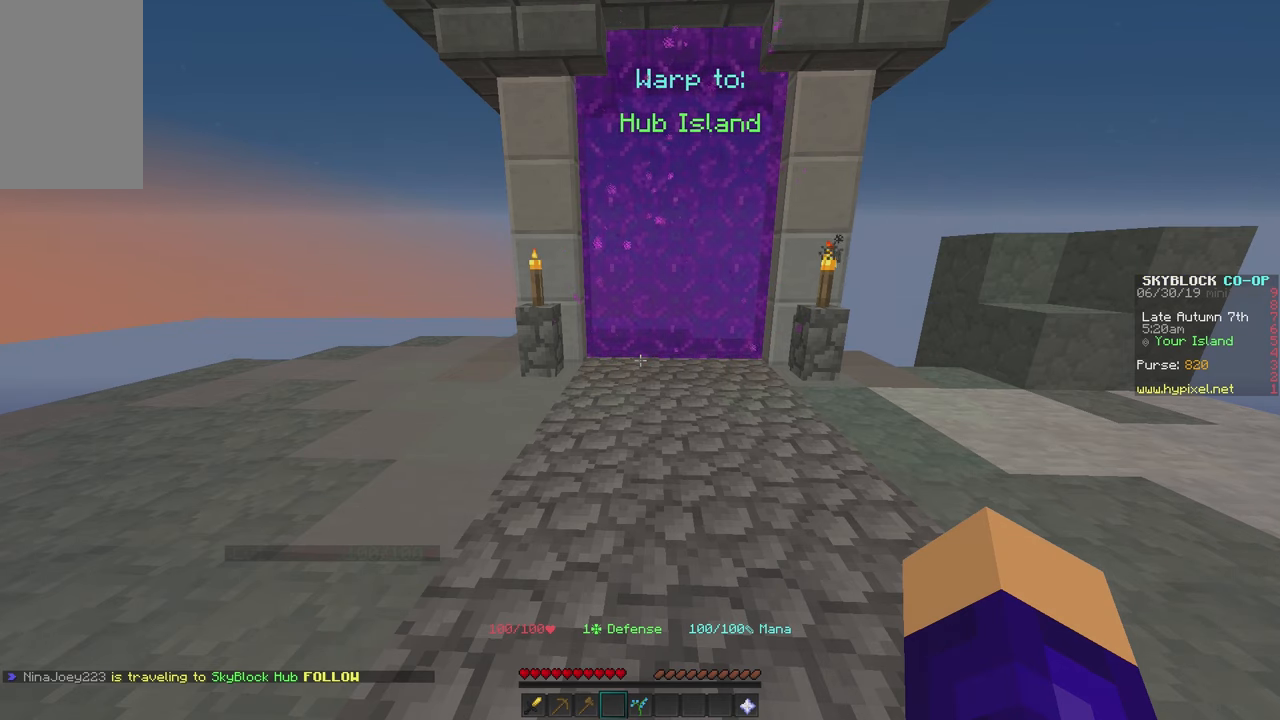
{"keys": [], "mouse": [], "events": []}
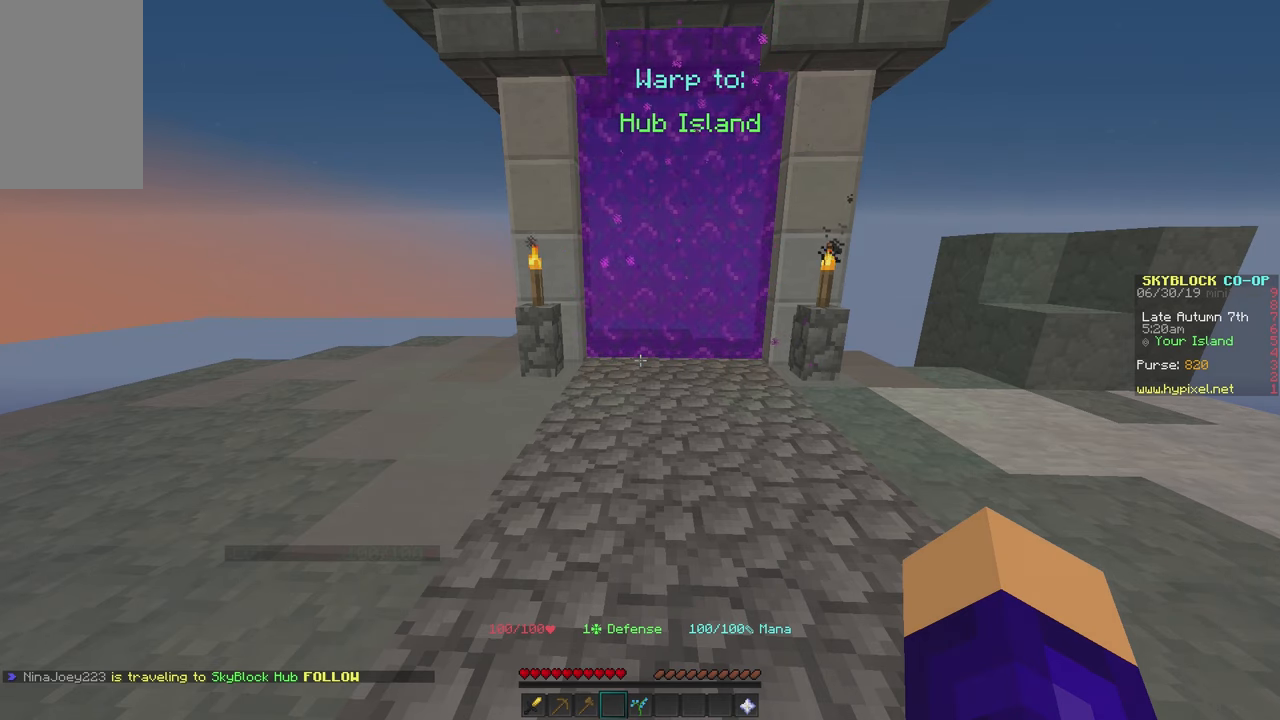
{"keys": [], "mouse": [], "events": []}
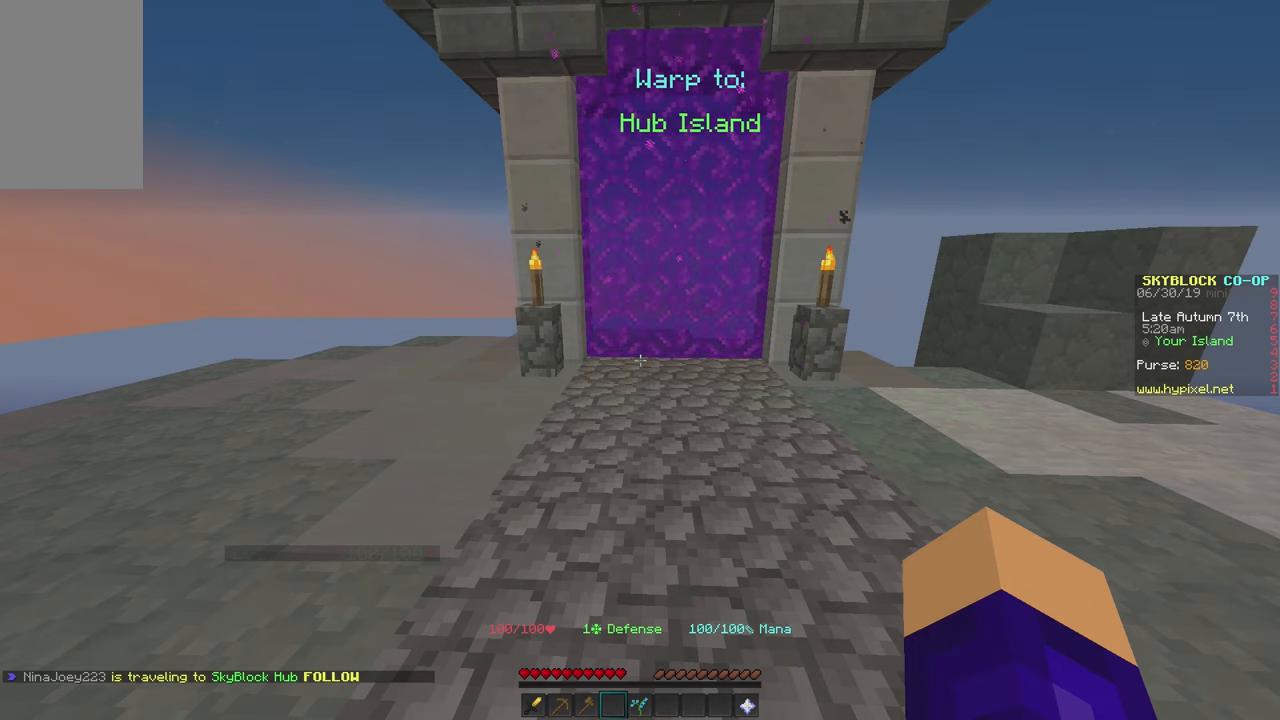
{"keys": ["a", "w"], "mouse": [], "events": [[34, "w", "down"], [167, "a", "down"]]}
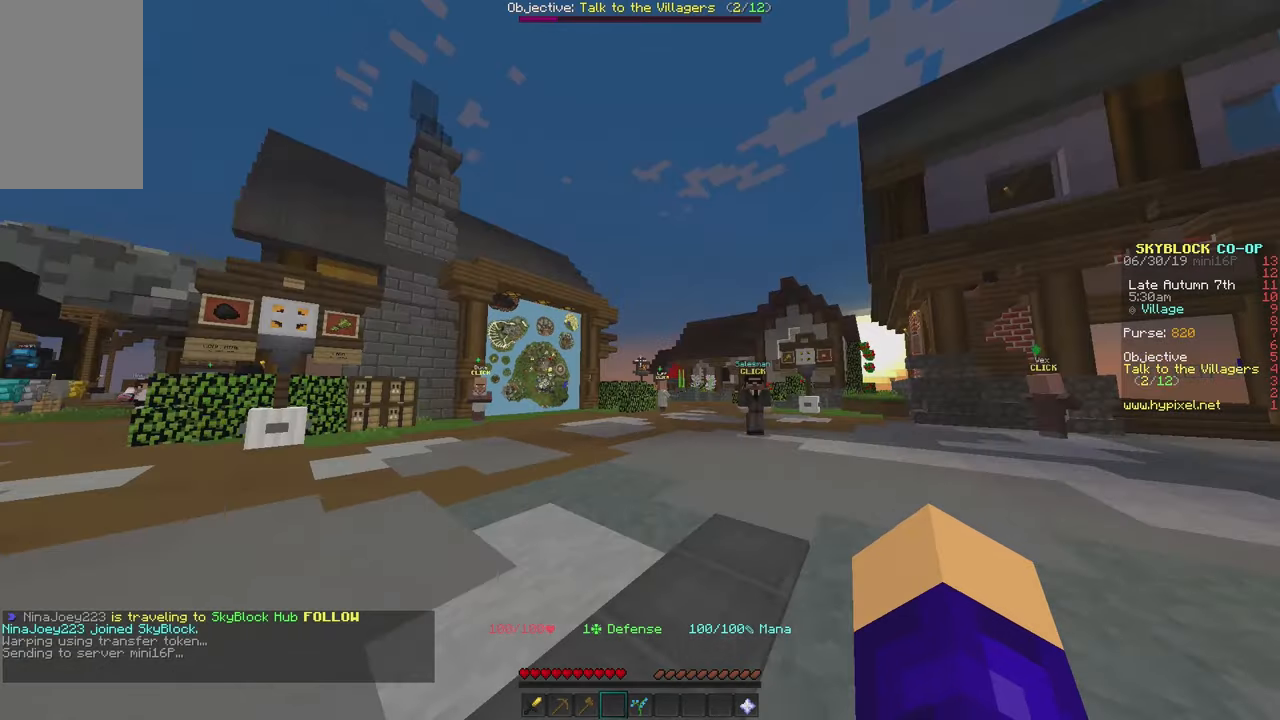
{"keys": ["w"], "mouse": [], "events": [[100, "a", "up"]]}
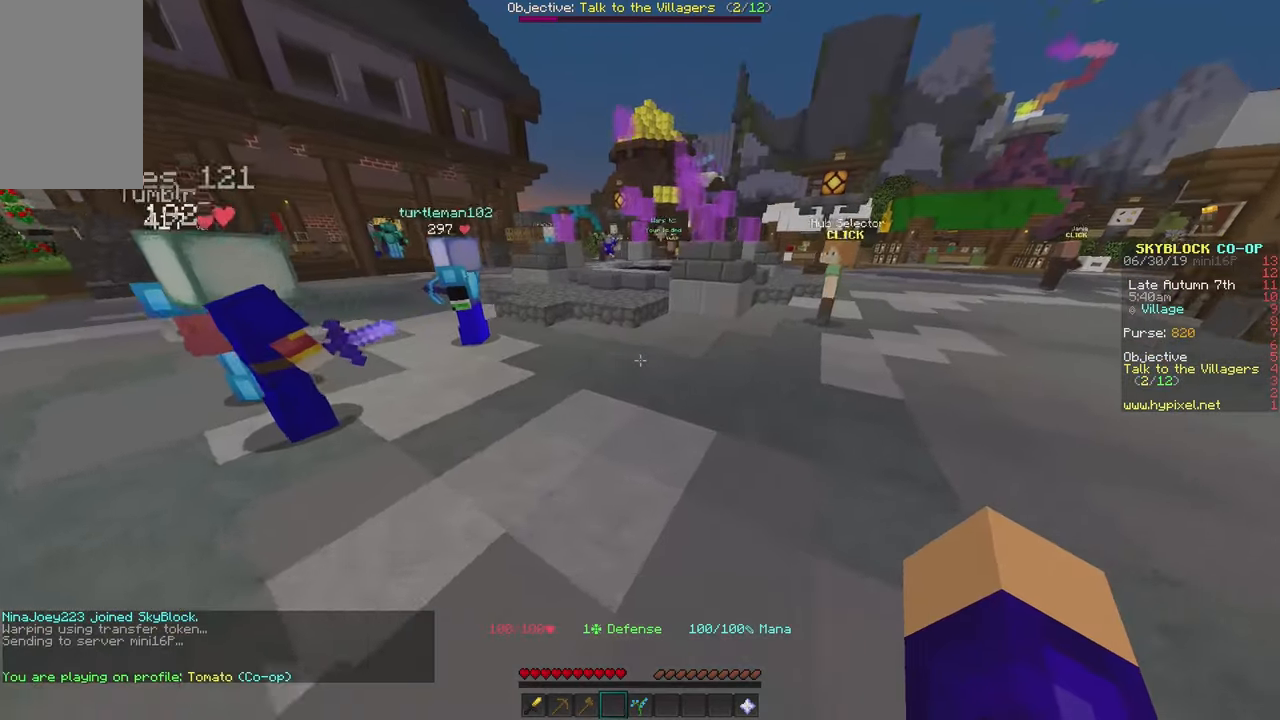
{"keys": ["w"], "mouse": [], "events": []}
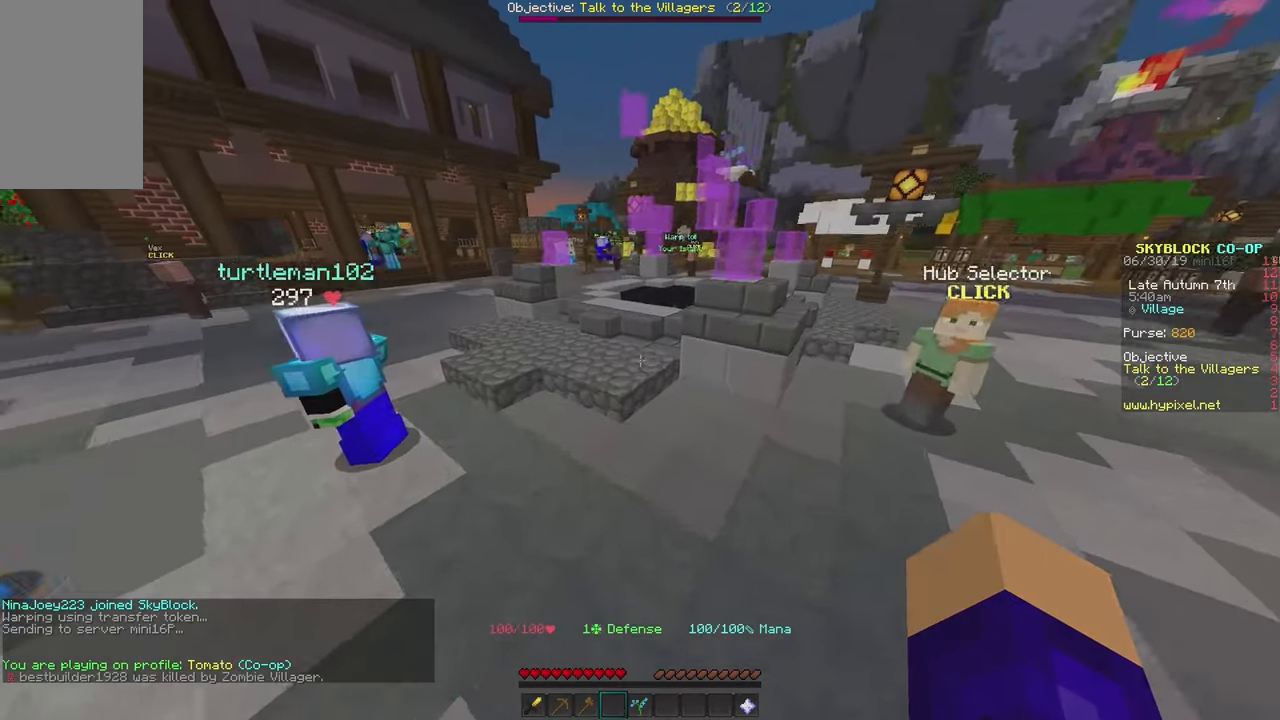
{"keys": ["w"], "mouse": [], "events": []}